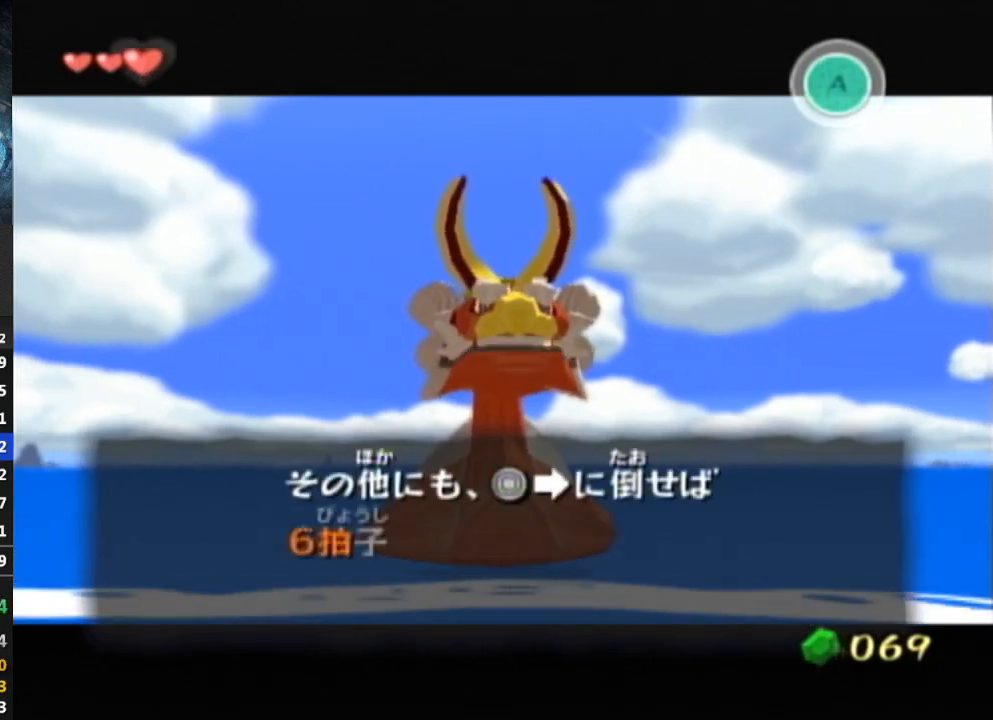
Gameplay with a controller (Nintendo layout); each line is a JSON object with the inputs held at the frame after it. "events" lists button and stick changes between this image and that frame as [ms after this image, input, new state], when the widget could be followed in between. Not read: L3 R3.
{"buttons": ["B"], "left_stick": "center", "right_stick": "center", "events": [[33, "B", "down"], [67, "B", "up"], [133, "B", "down"], [167, "B", "up"], [233, "B", "down"], [267, "B", "up"], [333, "B", "down"], [400, "B", "up"], [467, "B", "down"]]}
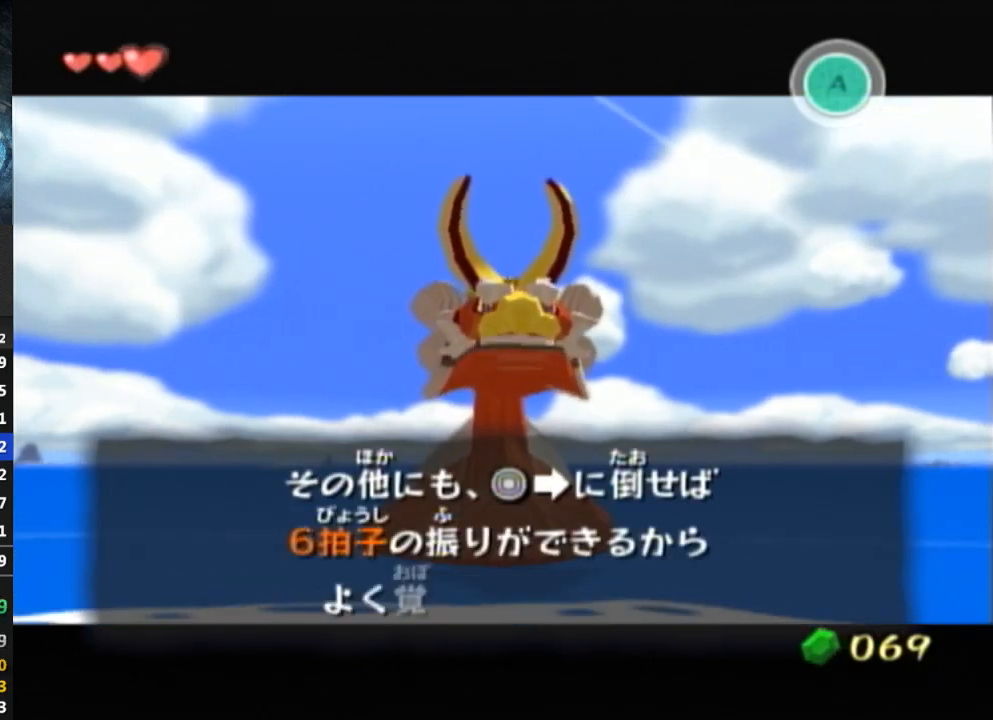
{"buttons": [], "left_stick": "center", "right_stick": "center", "events": [[33, "B", "up"], [100, "B", "down"], [133, "B", "up"], [167, "B", "down"], [233, "B", "up"], [300, "B", "down"], [367, "B", "up"], [433, "B", "down"], [467, "B", "up"]]}
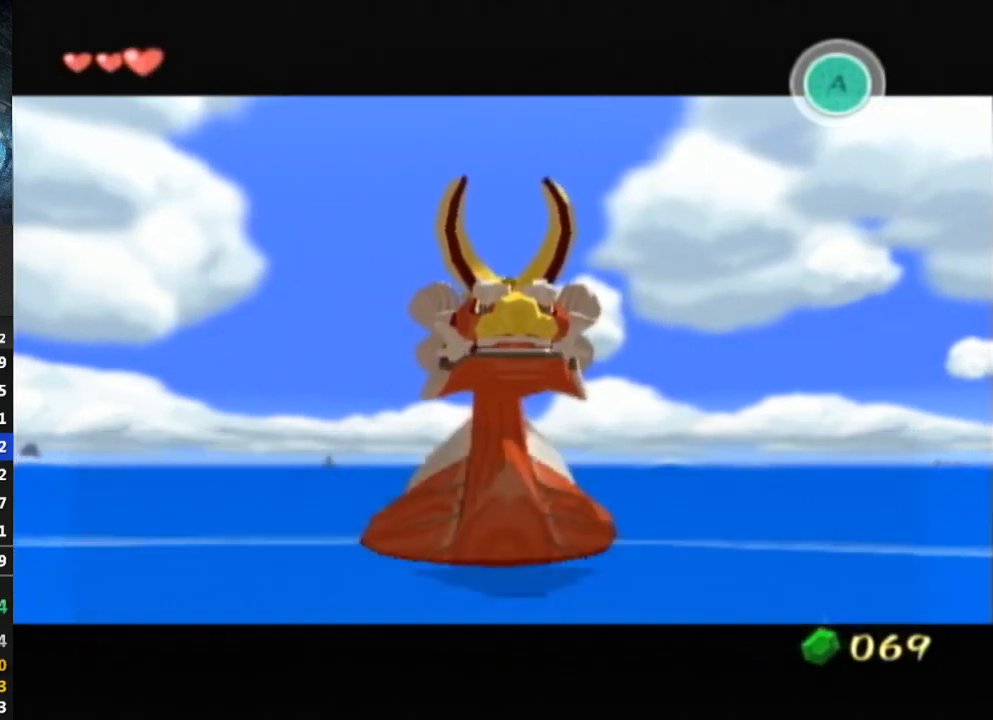
{"buttons": [], "left_stick": "center", "right_stick": "center", "events": [[33, "B", "down"], [100, "B", "up"], [233, "B", "down"], [267, "B", "up"]]}
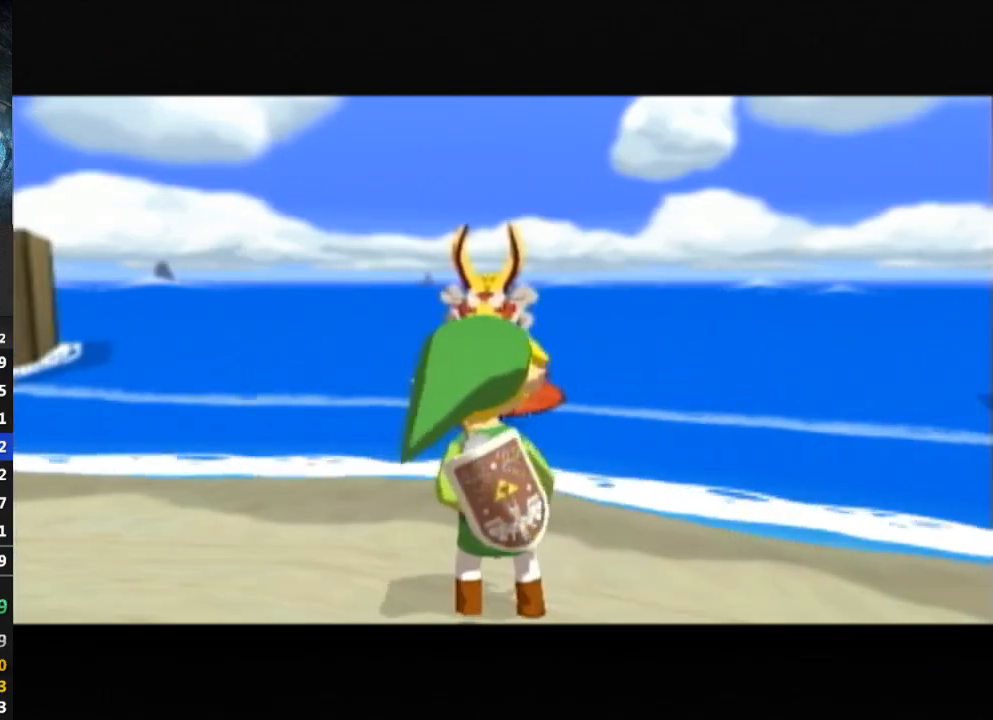
{"buttons": [], "left_stick": "center", "right_stick": "center", "events": []}
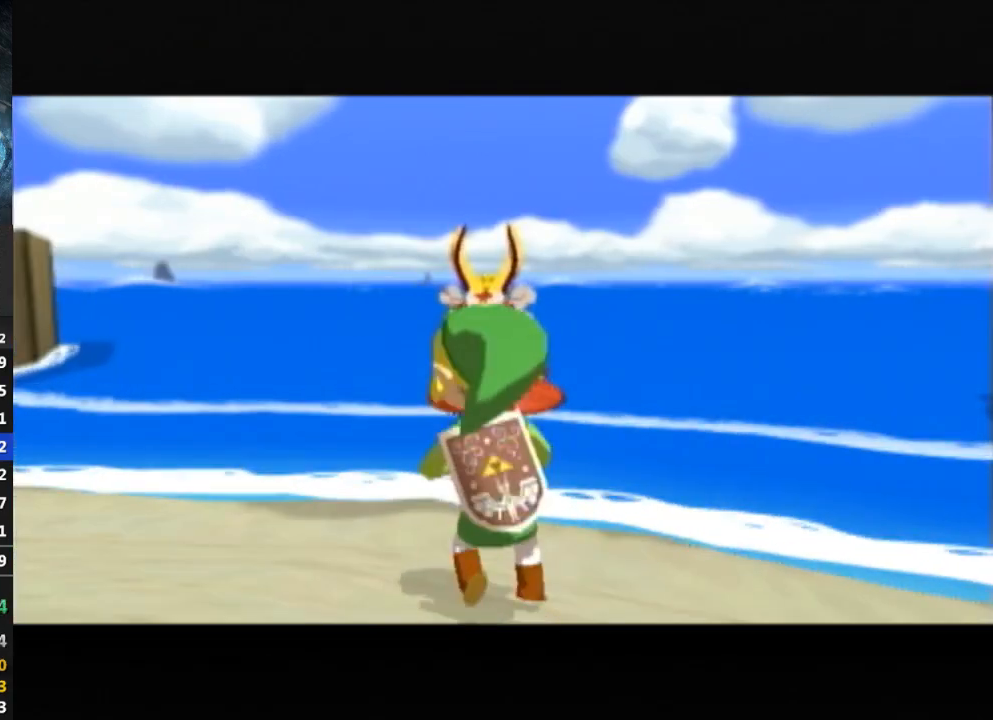
{"buttons": [], "left_stick": "center", "right_stick": "center", "events": []}
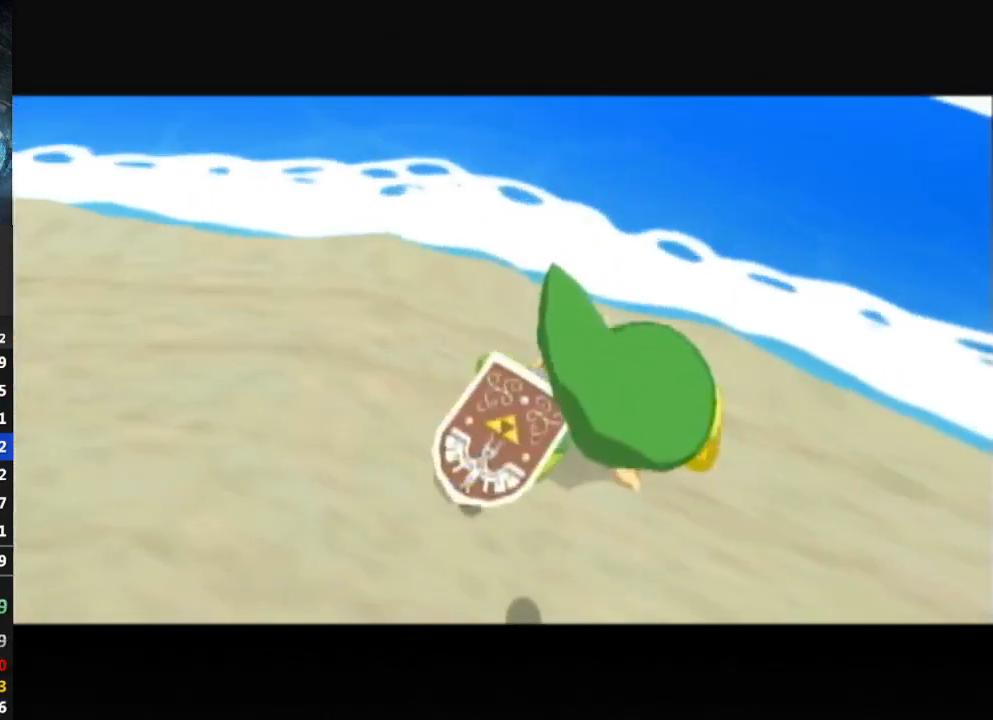
{"buttons": [], "left_stick": "center", "right_stick": "center", "events": []}
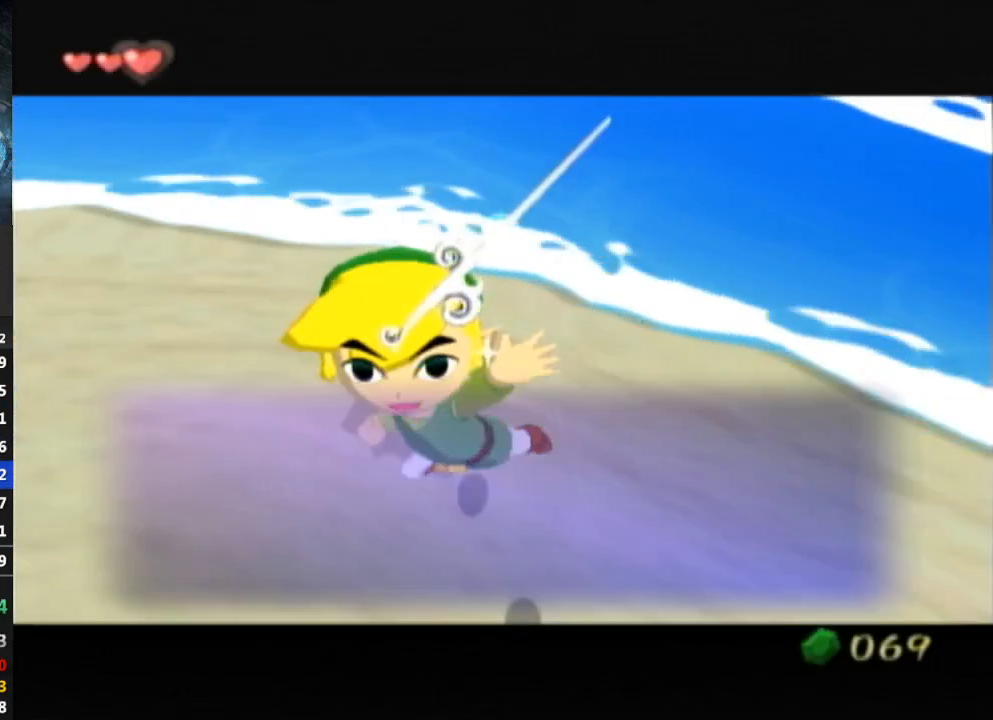
{"buttons": [], "left_stick": "center", "right_stick": "center", "events": [[400, "B", "down"], [433, "B", "up"]]}
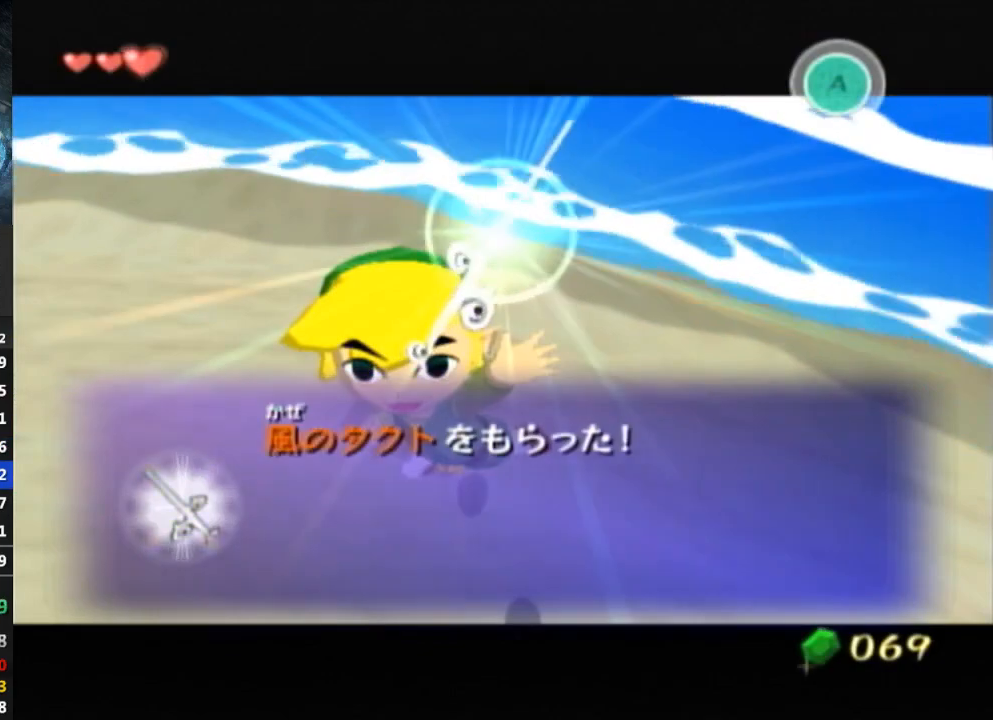
{"buttons": [], "left_stick": "center", "right_stick": "center", "events": [[67, "B", "down"], [200, "B", "up"], [300, "B", "down"], [333, "B", "up"], [467, "B", "down"], [500, "B", "up"]]}
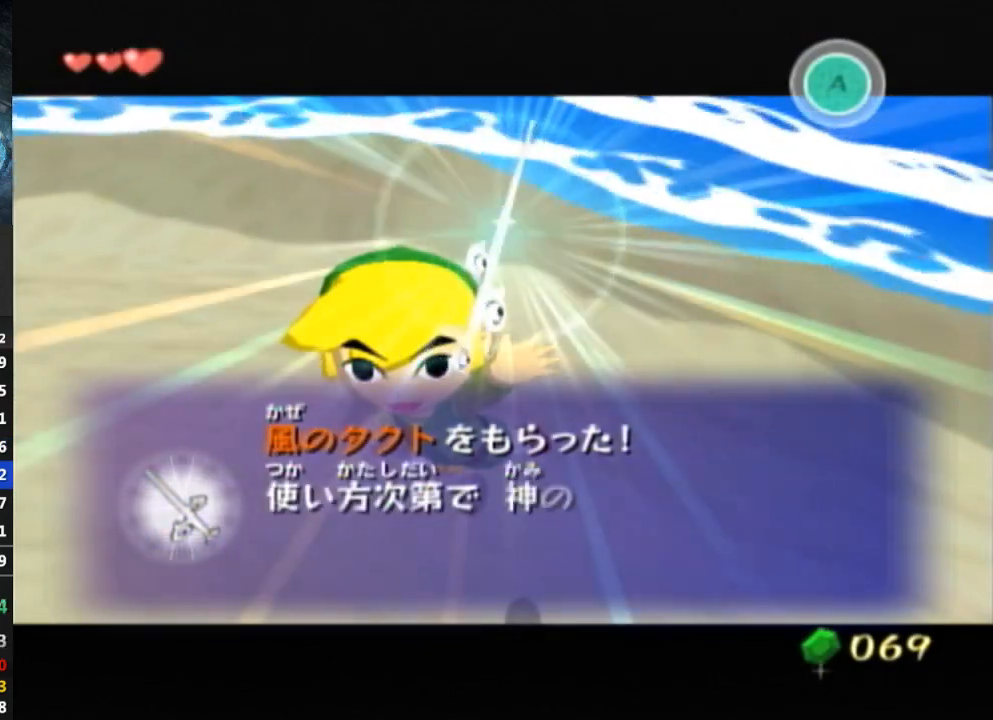
{"buttons": [], "left_stick": "center", "right_stick": "center", "events": [[133, "B", "down"], [167, "B", "up"], [233, "B", "down"], [267, "B", "up"], [333, "B", "down"], [367, "B", "up"], [433, "B", "down"], [467, "B", "up"]]}
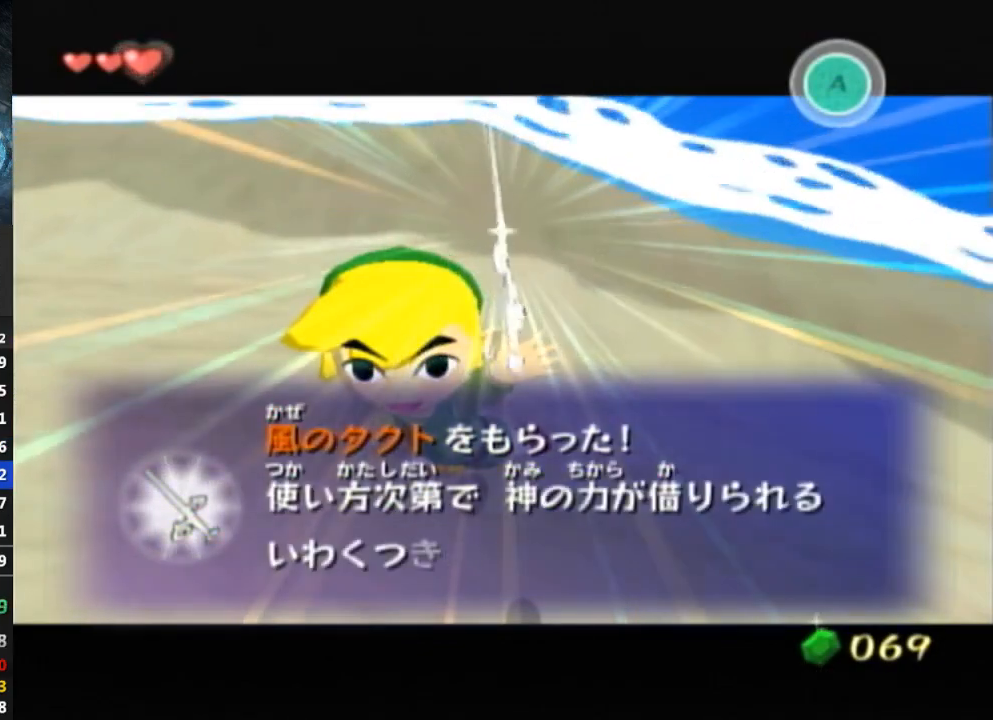
{"buttons": [], "left_stick": "center", "right_stick": "center", "events": [[33, "B", "down"], [67, "B", "up"], [133, "B", "down"], [167, "B", "up"], [233, "B", "down"], [267, "B", "up"], [333, "B", "down"], [367, "B", "up"]]}
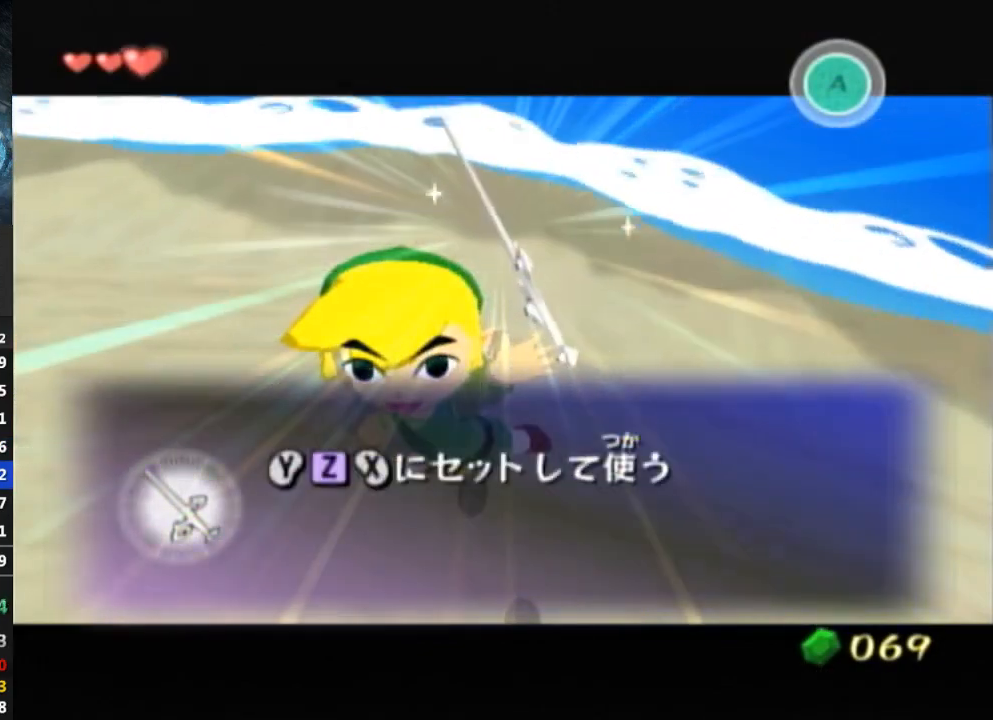
{"buttons": [], "left_stick": "center", "right_stick": "center", "events": [[67, "B", "down"], [167, "B", "up"], [267, "B", "down"], [333, "B", "up"], [400, "B", "down"], [433, "B", "up"], [433, "R1", "down"], [433, "left_stick", "down"], [500, "R1", "up"], [500, "left_stick", "center"]]}
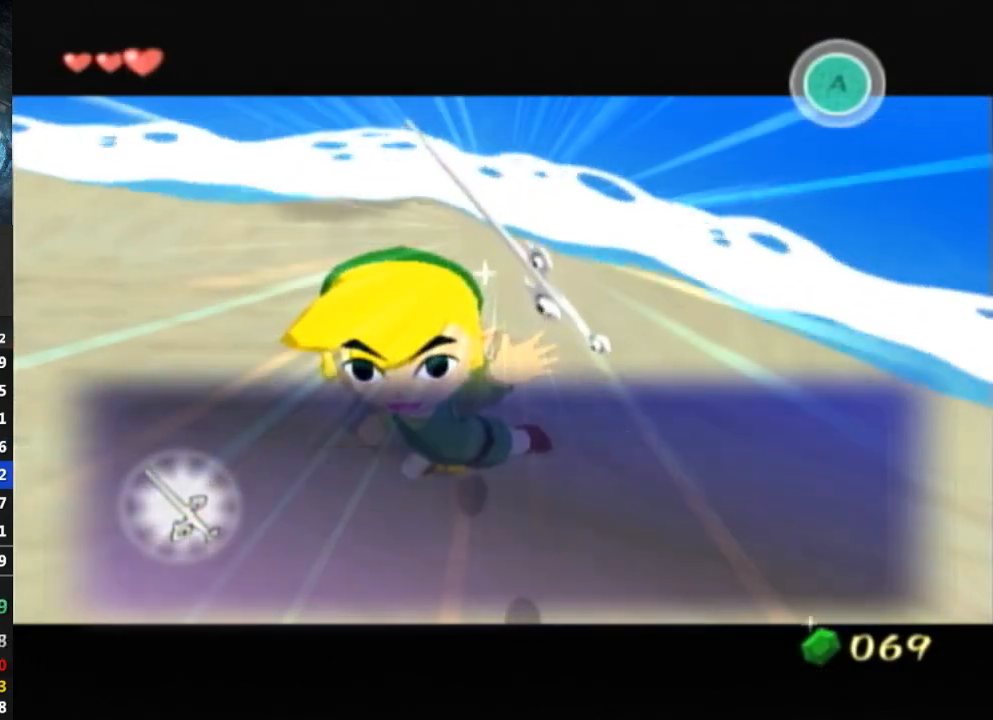
{"buttons": [], "left_stick": "center", "right_stick": "center", "events": [[67, "B", "down"], [200, "B", "up"], [267, "B", "down"], [333, "B", "up"], [433, "B", "down"], [500, "B", "up"]]}
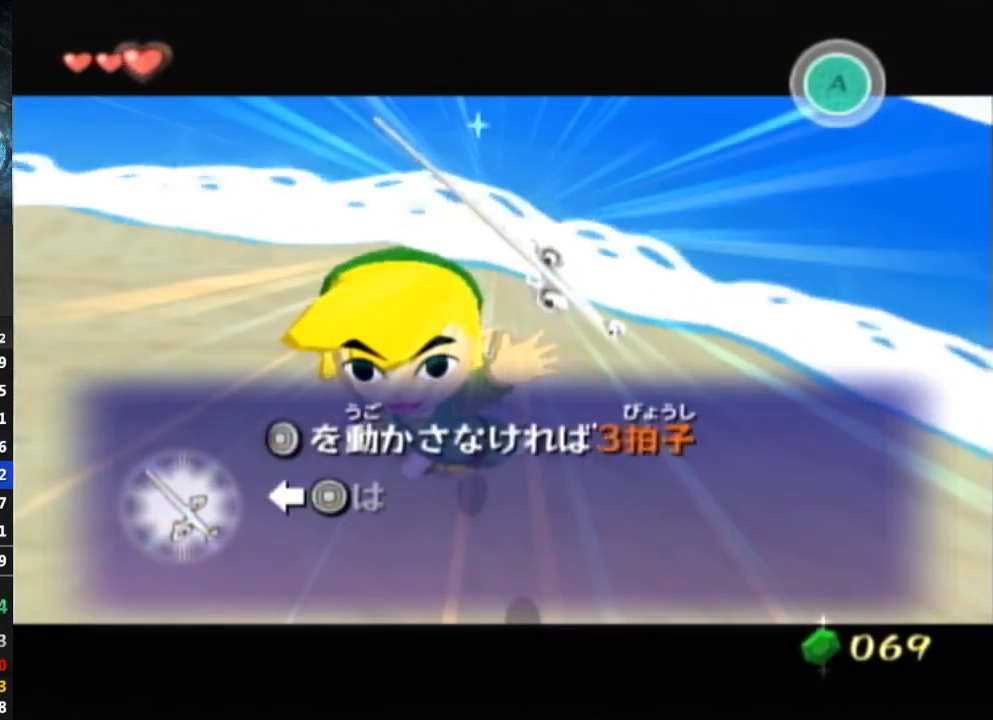
{"buttons": [], "left_stick": "center", "right_stick": "center", "events": [[67, "B", "down"], [100, "B", "up"], [167, "B", "down"], [200, "B", "up"], [267, "B", "down"], [333, "B", "up"], [400, "B", "down"], [433, "B", "up"]]}
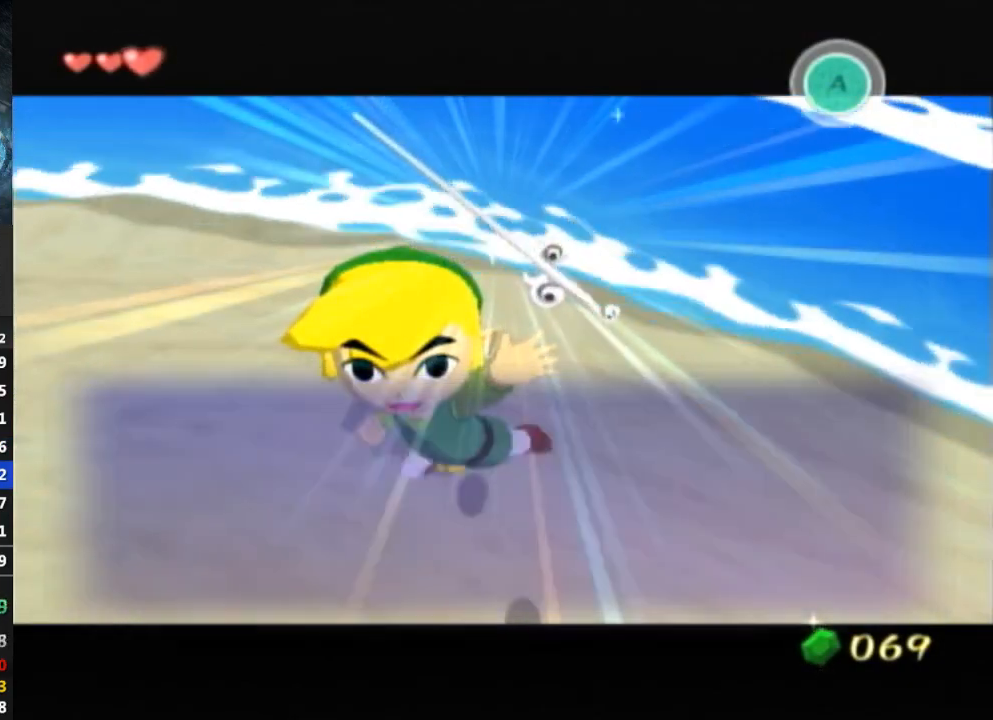
{"buttons": [], "left_stick": "center", "right_stick": "center", "events": [[33, "B", "down"], [100, "B", "up"], [167, "B", "down"], [200, "B", "up"]]}
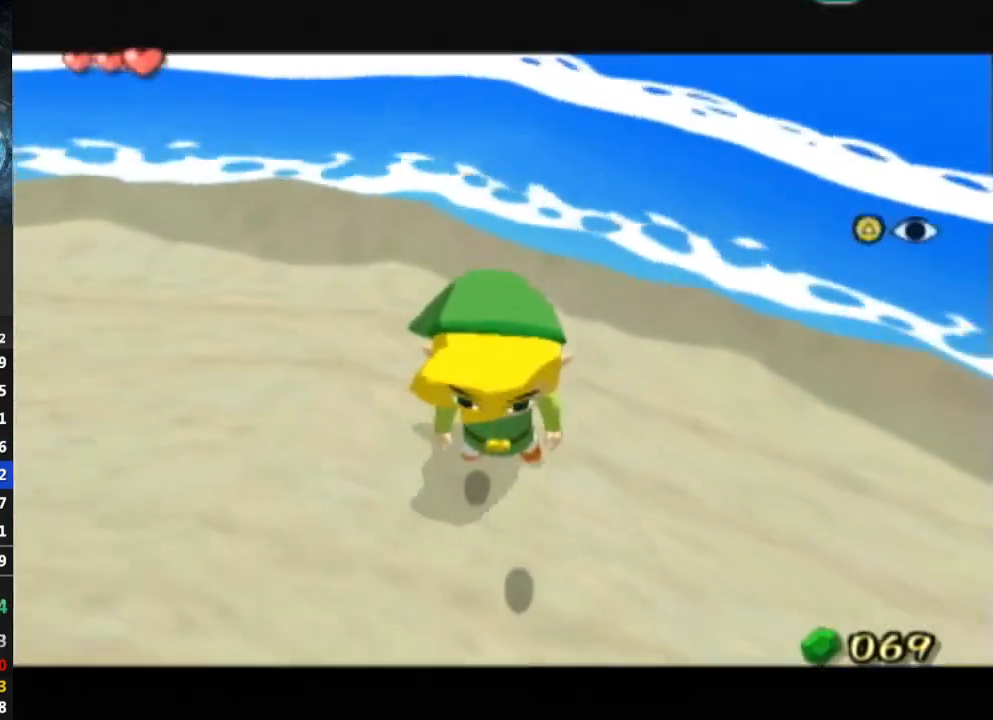
{"buttons": [], "left_stick": "up", "right_stick": "down-right", "events": [[100, "right_stick", "down-right"], [200, "left_stick", "up-left"], [500, "left_stick", "up"]]}
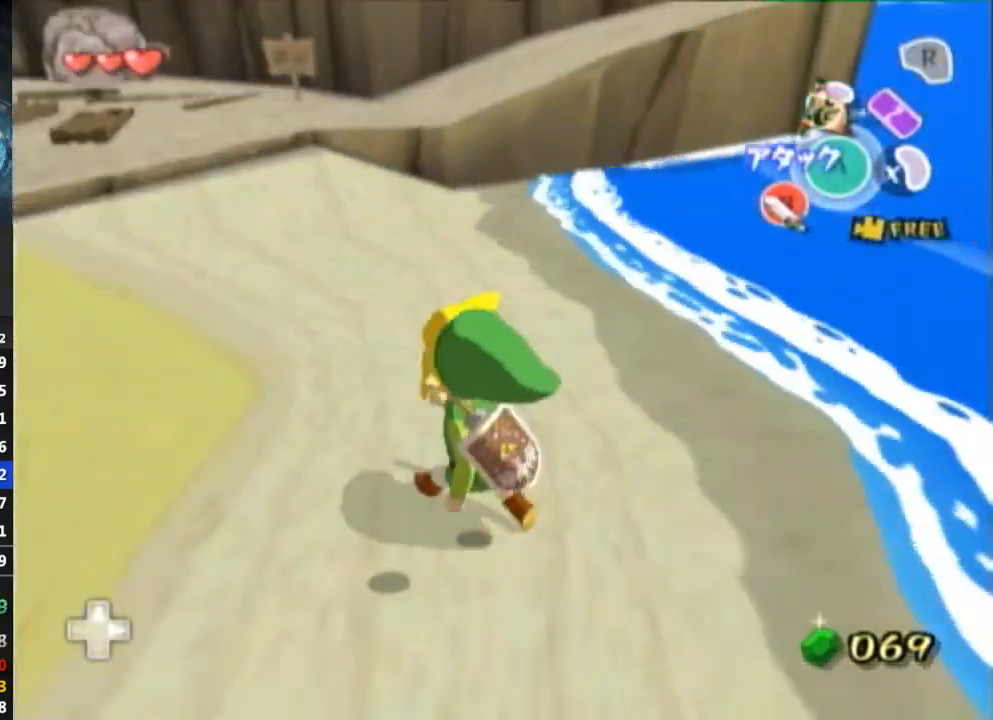
{"buttons": [], "left_stick": "up", "right_stick": "center", "events": [[100, "right_stick", "center"], [267, "A", "down"], [400, "A", "up"]]}
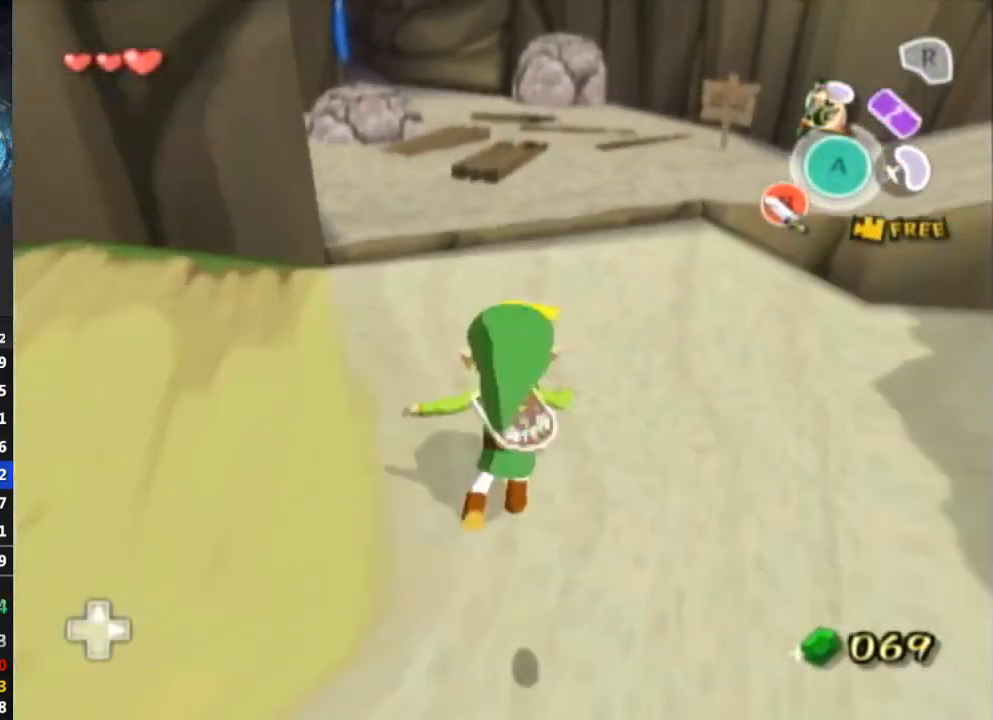
{"buttons": [], "left_stick": "up", "right_stick": "center", "events": [[367, "A", "down"], [467, "A", "up"]]}
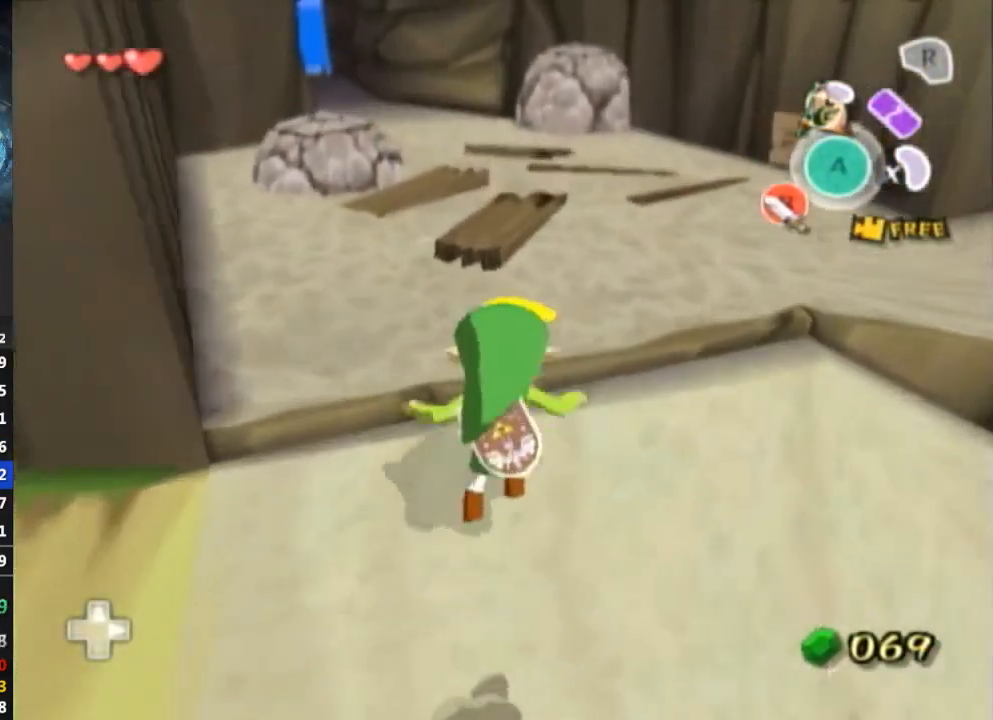
{"buttons": ["A"], "left_stick": "up", "right_stick": "center", "events": [[400, "A", "down"]]}
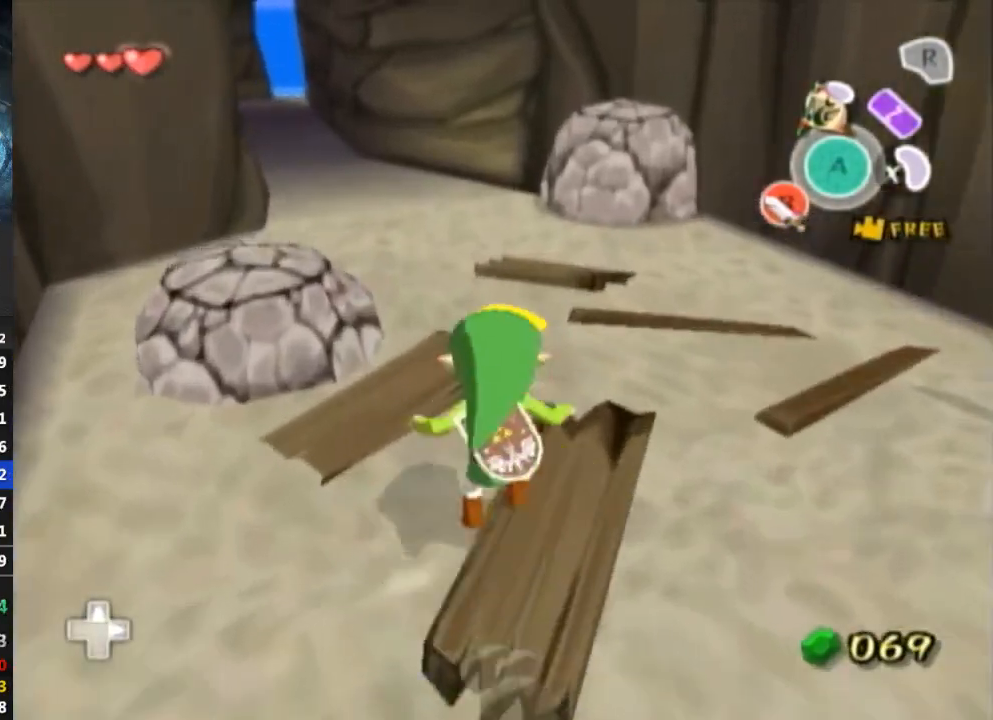
{"buttons": ["B"], "left_stick": "up-left", "right_stick": "center", "events": [[33, "A", "up"], [133, "left_stick", "up-left"], [467, "B", "down"]]}
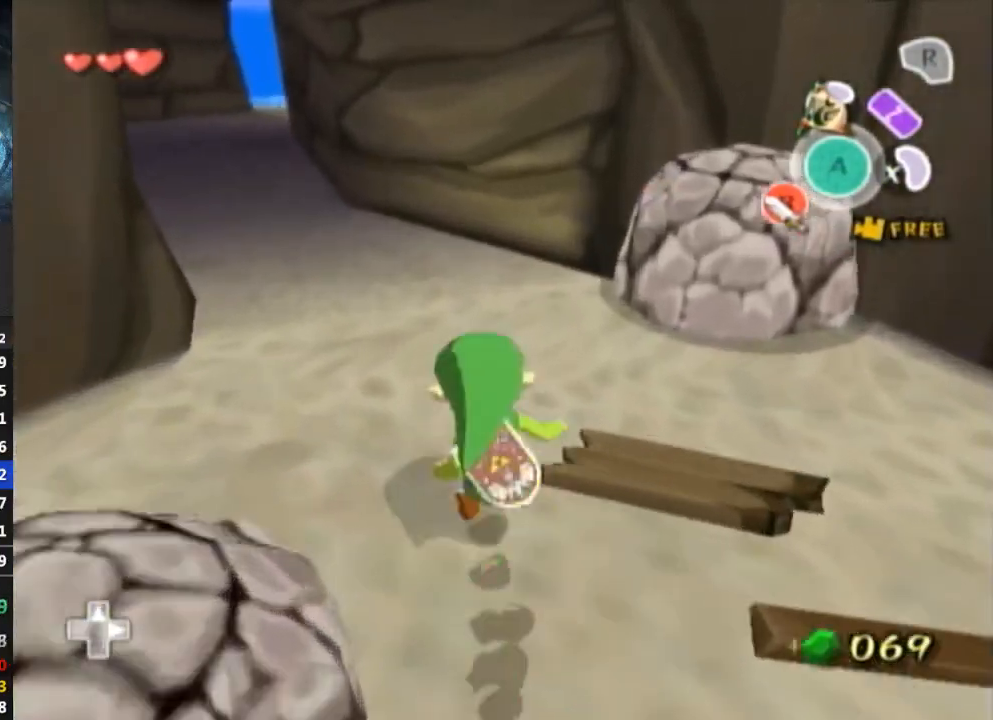
{"buttons": [], "left_stick": "up-left", "right_stick": "center", "events": [[100, "B", "up"], [267, "A", "down"], [367, "A", "up"]]}
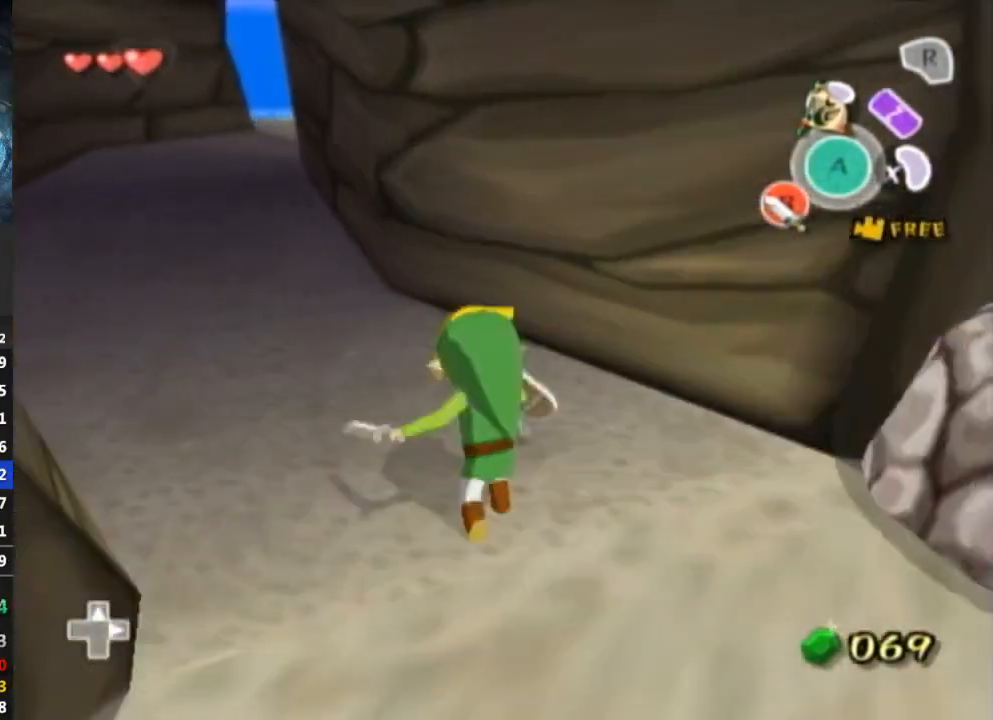
{"buttons": [], "left_stick": "up-left", "right_stick": "center", "events": [[367, "A", "down"], [467, "A", "up"]]}
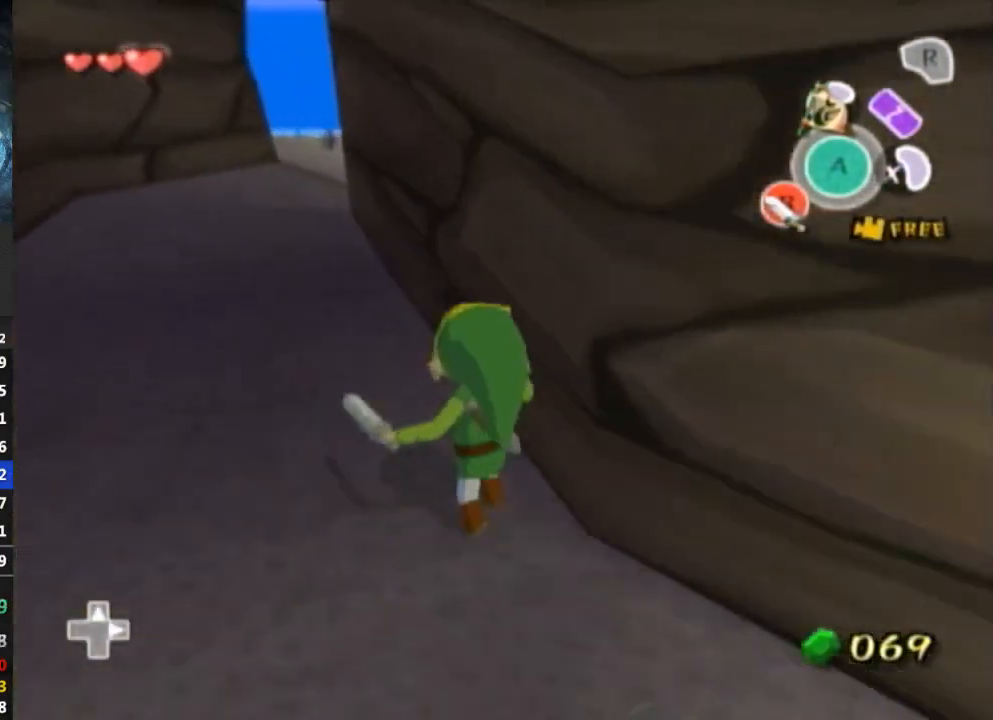
{"buttons": [], "left_stick": "up-left", "right_stick": "center", "events": [[400, "A", "down"], [500, "A", "up"]]}
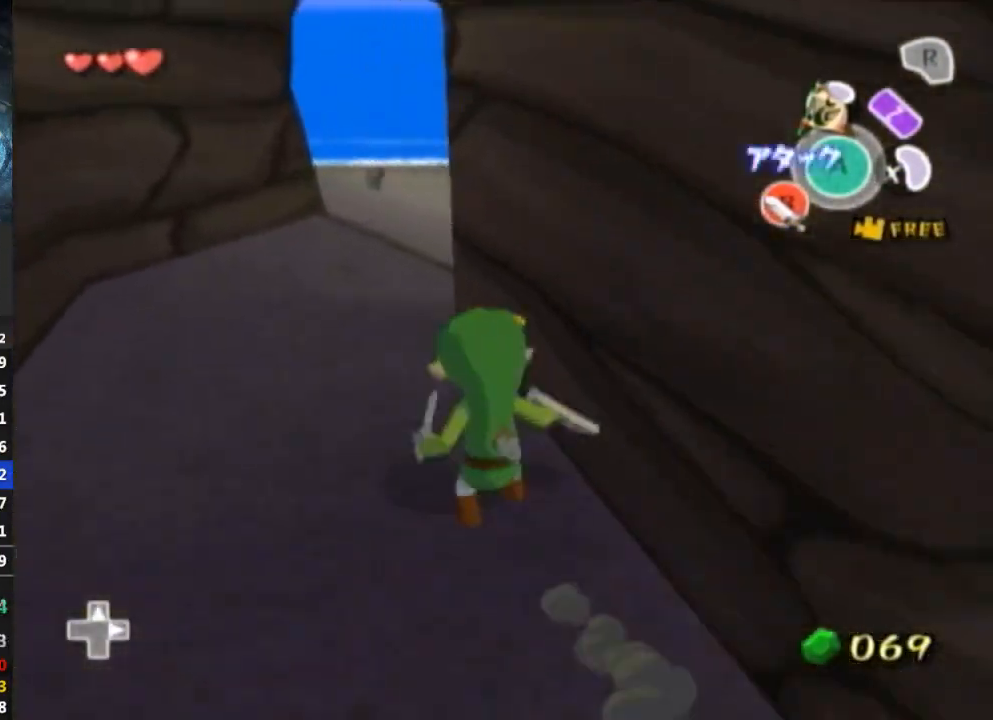
{"buttons": ["A"], "left_stick": "up", "right_stick": "center", "events": [[33, "left_stick", "up"], [200, "right_stick", "left"], [300, "right_stick", "center"], [500, "A", "down"]]}
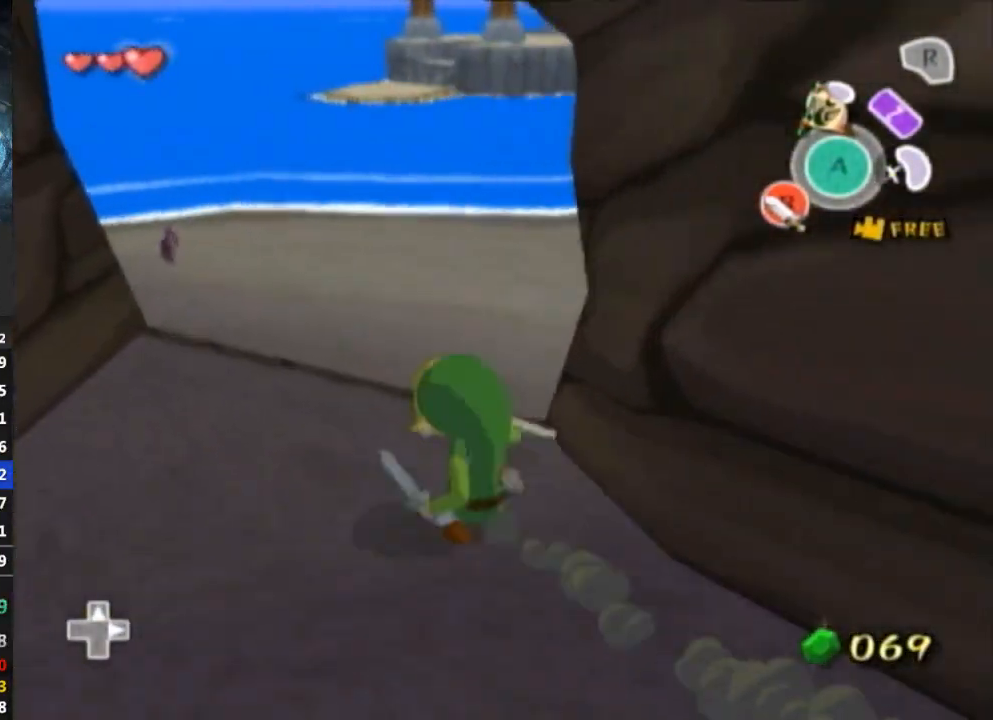
{"buttons": [], "left_stick": "up", "right_stick": "center", "events": [[133, "A", "up"]]}
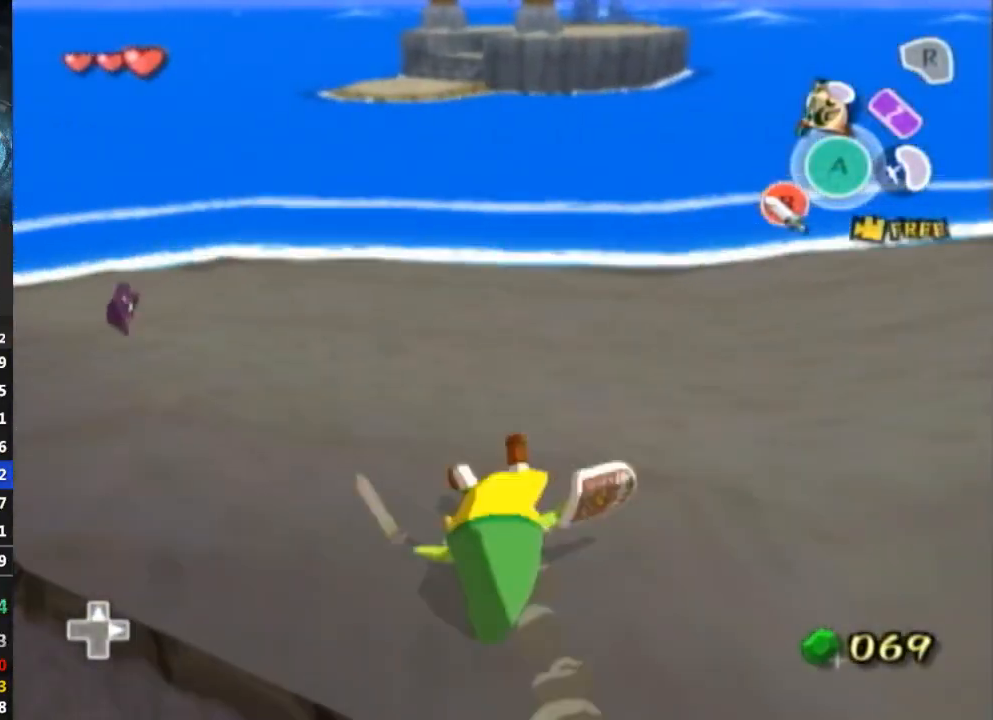
{"buttons": ["L1"], "left_stick": "up", "right_stick": "center", "events": [[100, "A", "down"], [200, "A", "up"], [467, "L1", "down"]]}
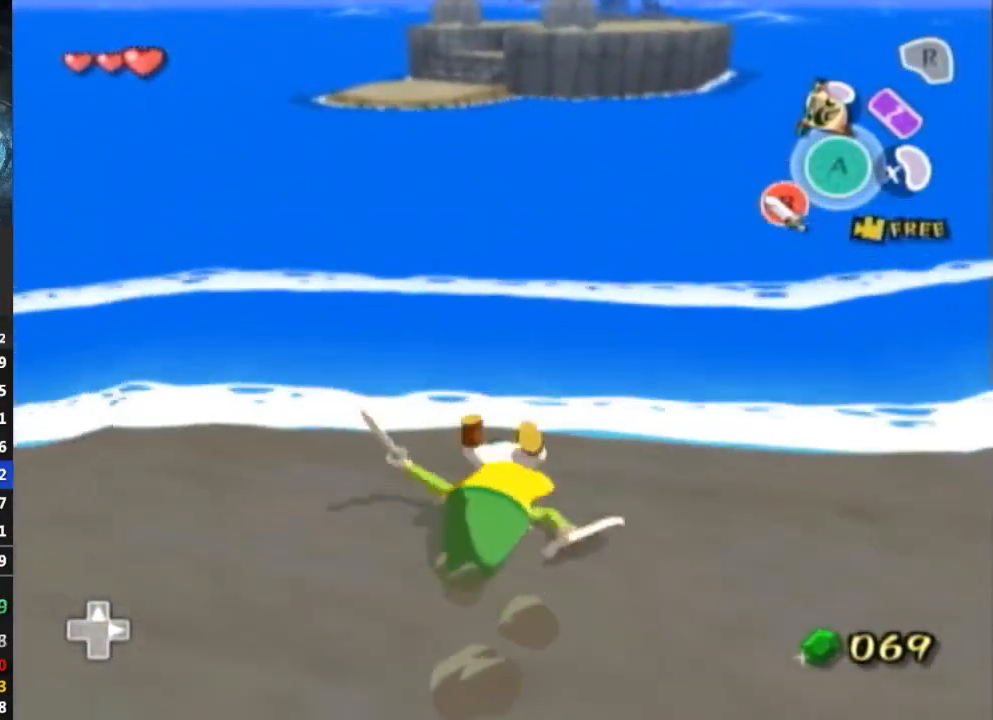
{"buttons": ["L1"], "left_stick": "up", "right_stick": "center", "events": [[300, "A", "down"], [367, "A", "up"]]}
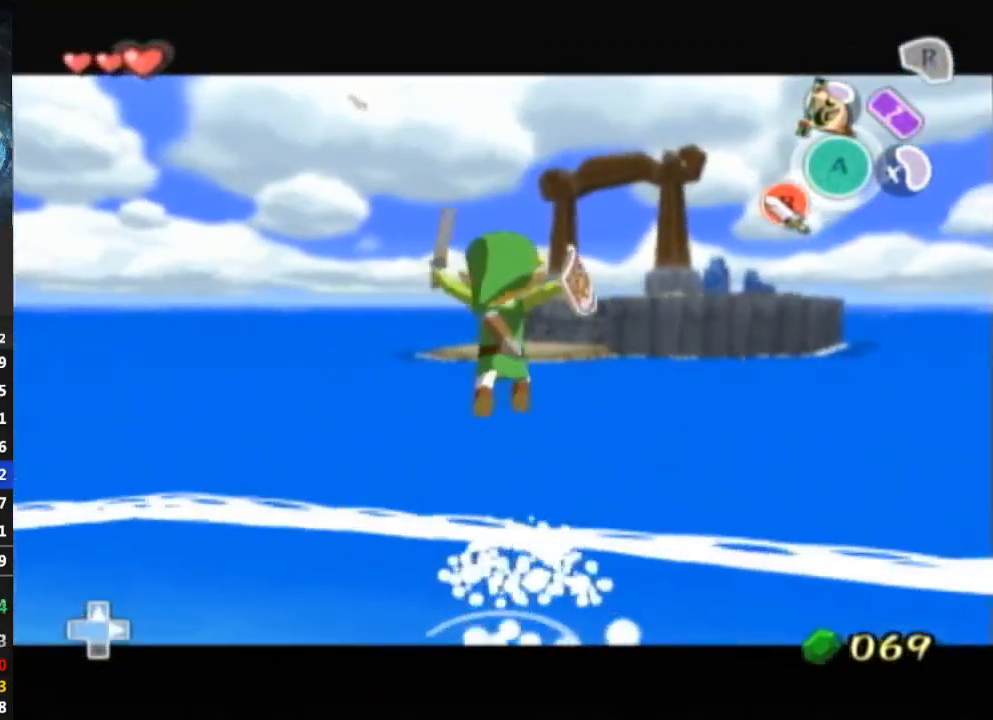
{"buttons": [], "left_stick": "up", "right_stick": "center", "events": [[233, "L1", "up"]]}